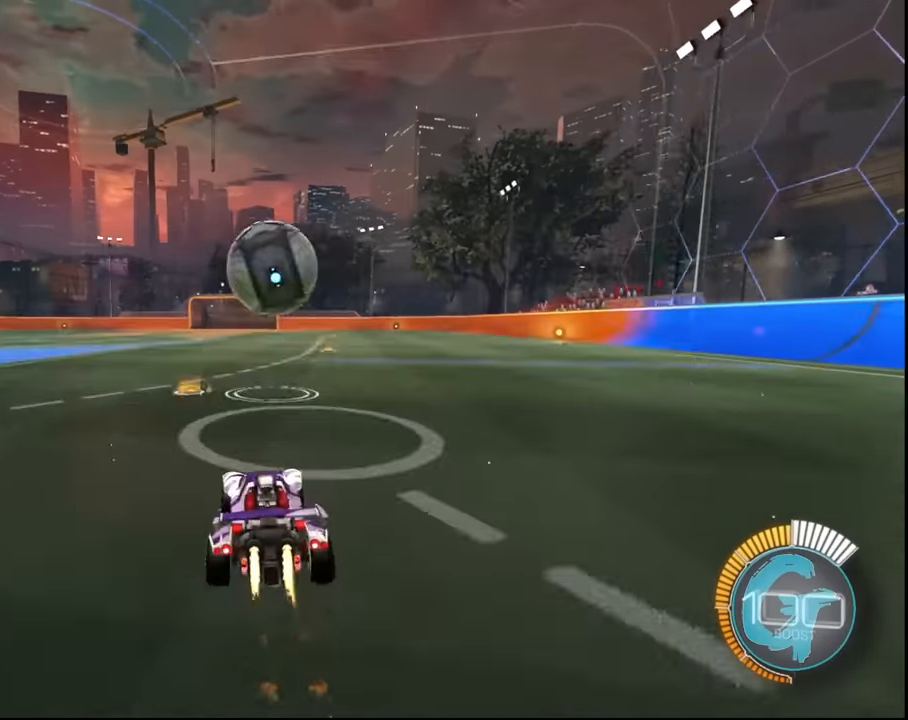
Gameplay with a controller (PlayStation layout); each line is a JSON object with the inputs held at the frame after it. "events" lists button and stick changes between this image and that frame as [ms after this image, input, new state], when the widget could be followed in between. Not read: R2.
{"buttons": ["L2"], "left_stick": "up-left", "right_stick": "center", "events": [[66, "left_stick", "center"], [100, "CROSS", "down"], [133, "left_stick", "down-left"], [200, "L2", "down"], [266, "CROSS", "up"], [300, "CROSS", "down"], [333, "left_stick", "left"], [433, "CROSS", "up"], [433, "left_stick", "up-left"], [467, "SQUARE", "up"]]}
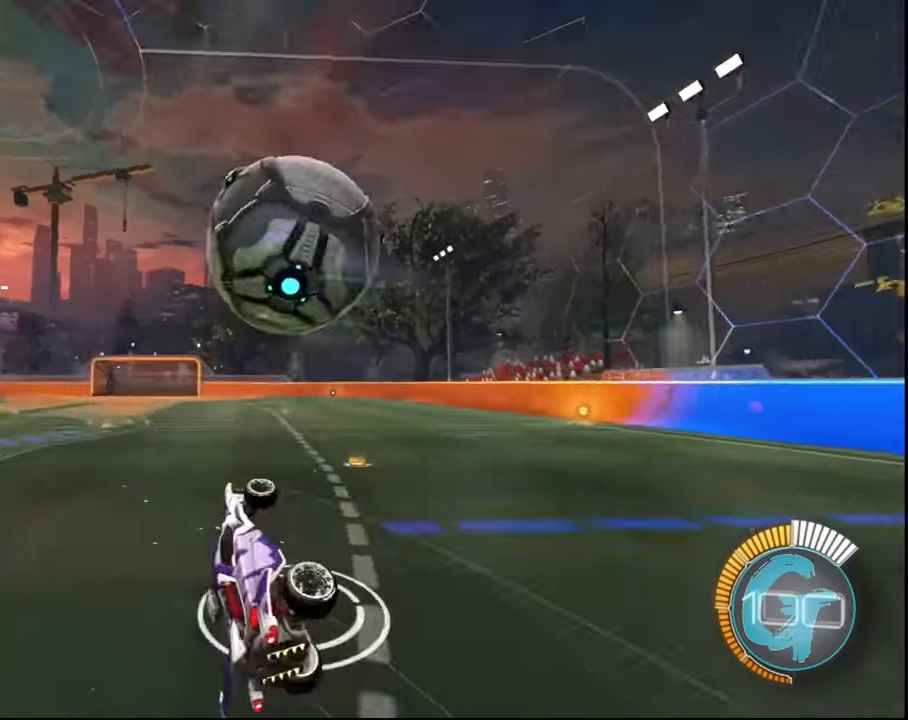
{"buttons": [], "left_stick": "center", "right_stick": "center", "events": [[134, "left_stick", "center"], [200, "L2", "up"]]}
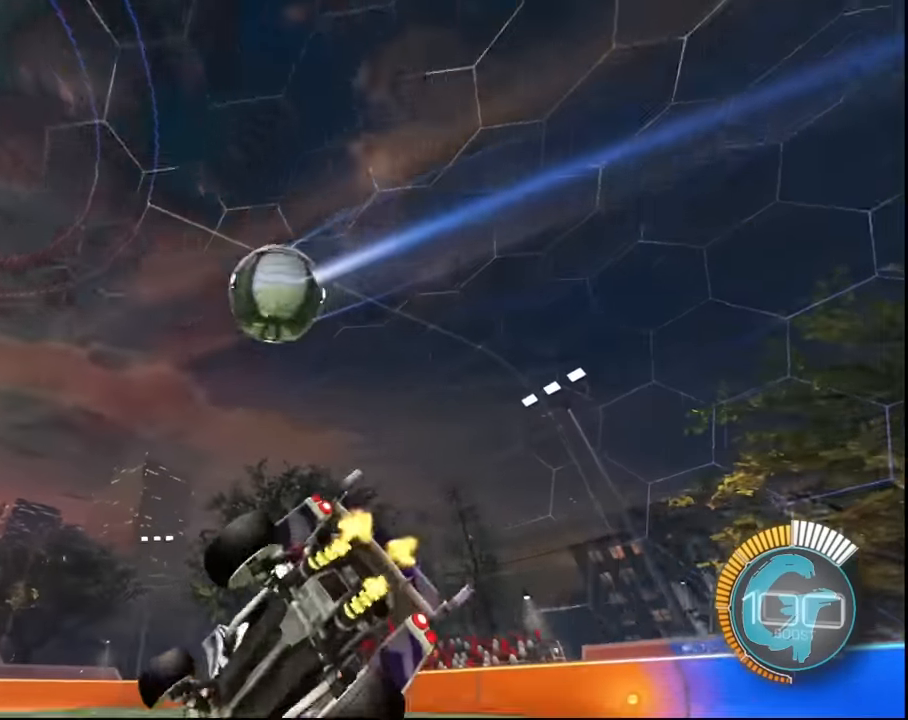
{"buttons": [], "left_stick": "center", "right_stick": "center", "events": [[66, "left_stick", "left"], [333, "left_stick", "center"]]}
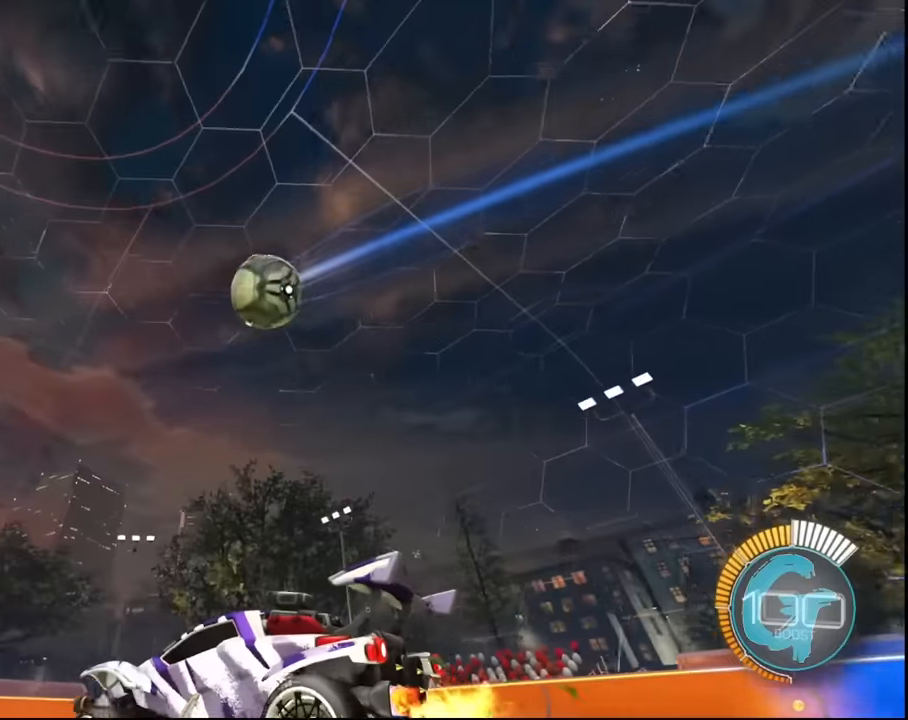
{"buttons": ["SQUARE"], "left_stick": "center", "right_stick": "center", "events": [[167, "left_stick", "right"], [267, "left_stick", "center"], [334, "left_stick", "right"], [467, "SQUARE", "down"], [467, "left_stick", "center"]]}
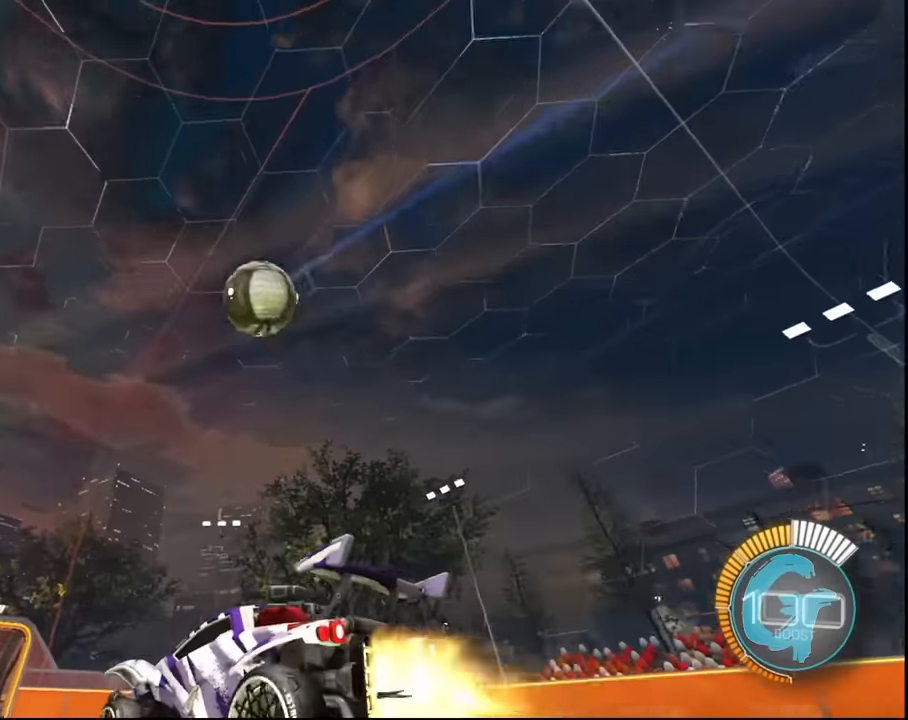
{"buttons": ["SQUARE", "L2"], "left_stick": "left", "right_stick": "center", "events": [[33, "CROSS", "down"], [33, "left_stick", "down-right"], [233, "L2", "down"], [266, "CROSS", "up"], [266, "left_stick", "left"]]}
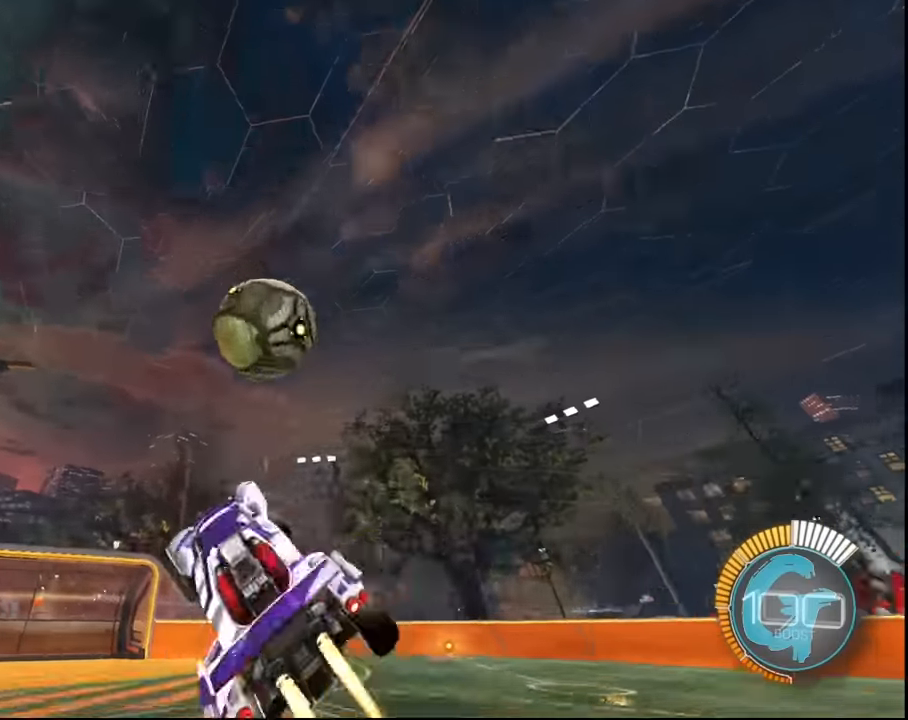
{"buttons": ["L2"], "left_stick": "up-right", "right_stick": "center", "events": [[67, "left_stick", "up"], [100, "L2", "up"], [134, "left_stick", "up-right"], [167, "L2", "down"], [200, "CROSS", "down"], [367, "CROSS", "up"], [400, "SQUARE", "up"]]}
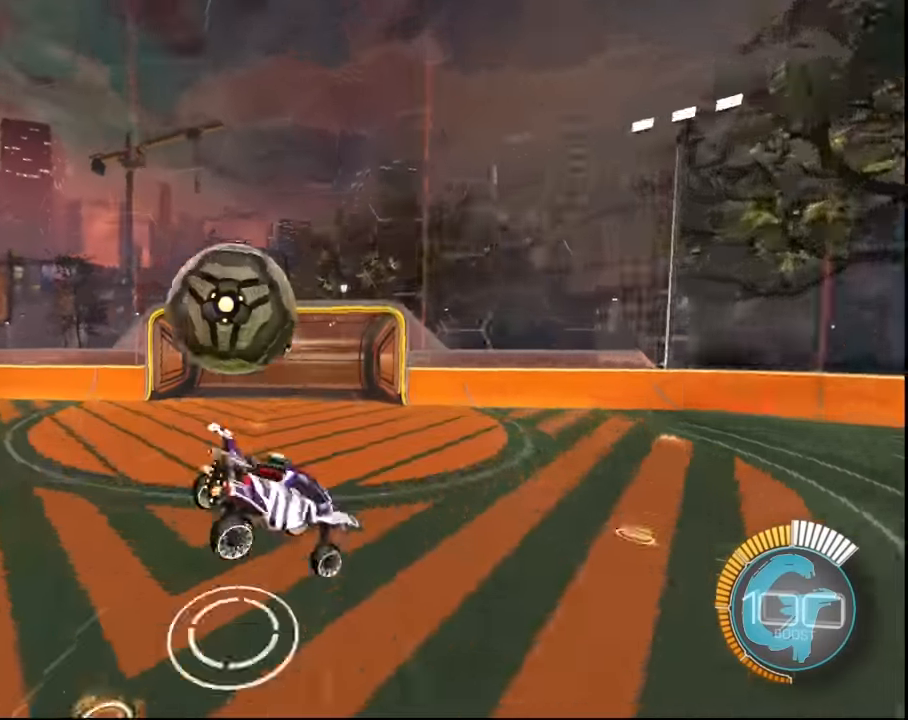
{"buttons": ["L2"], "left_stick": "right", "right_stick": "center", "events": [[266, "left_stick", "right"]]}
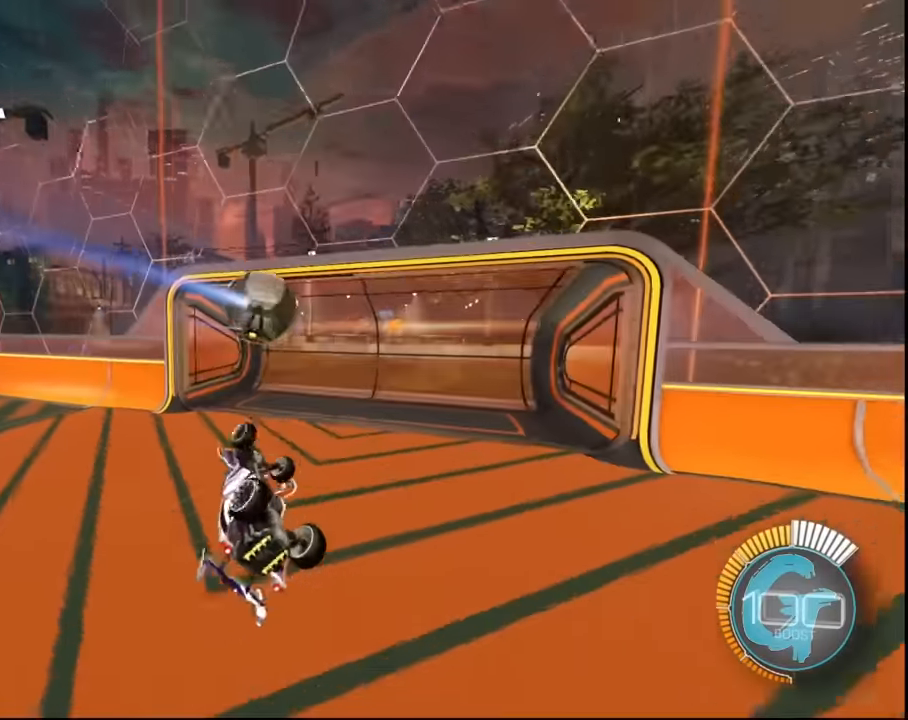
{"buttons": [], "left_stick": "down-right", "right_stick": "center", "events": [[334, "L2", "up"], [434, "left_stick", "down-right"]]}
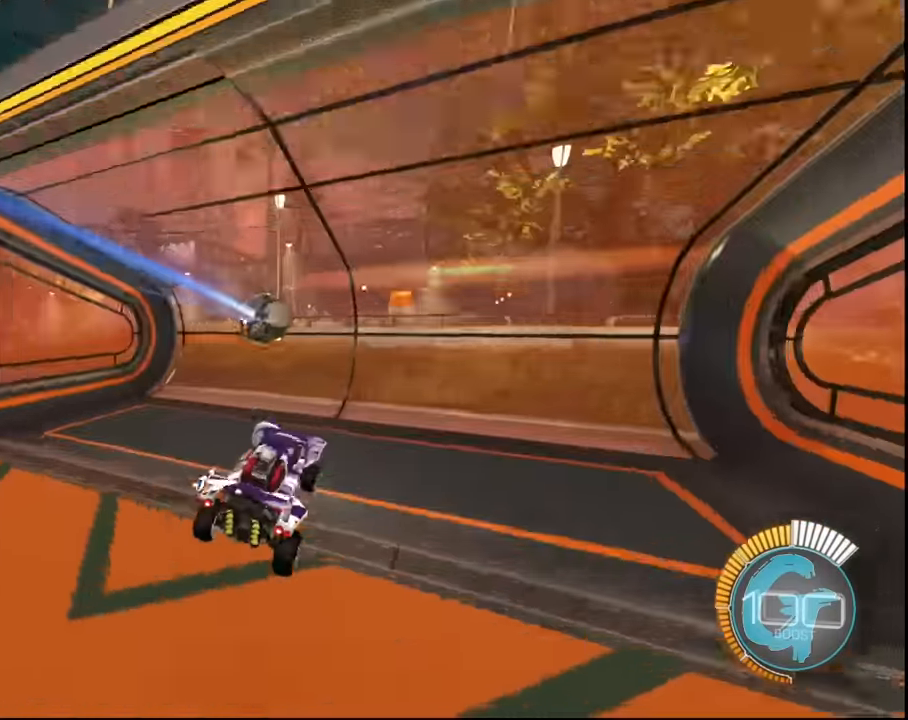
{"buttons": [], "left_stick": "left", "right_stick": "center", "events": [[33, "left_stick", "center"], [433, "left_stick", "left"]]}
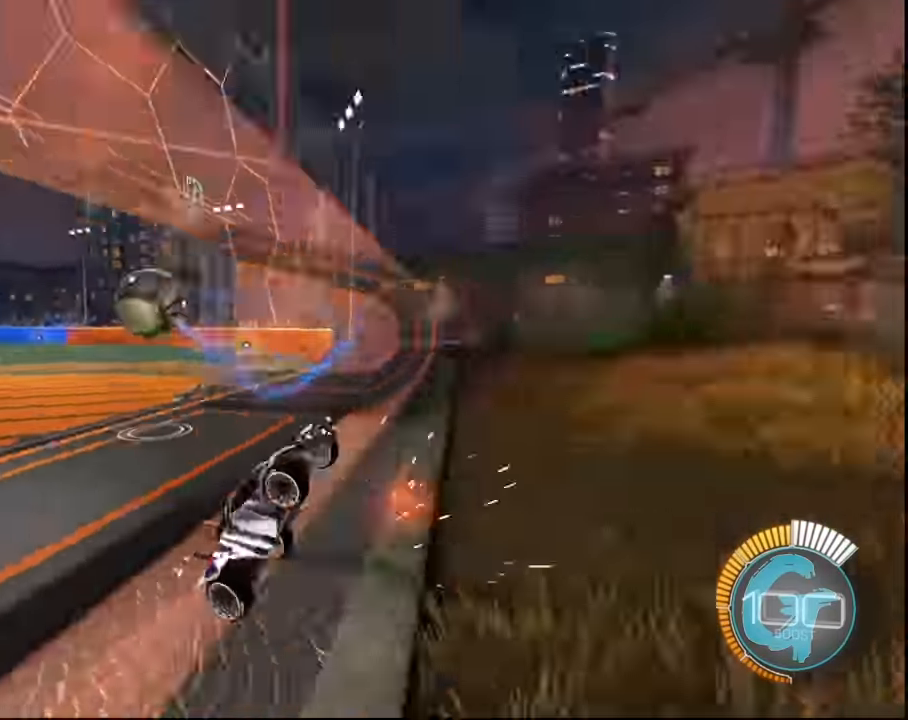
{"buttons": [], "left_stick": "center", "right_stick": "center", "events": [[134, "CROSS", "down"], [200, "left_stick", "down"], [300, "CROSS", "up"], [467, "left_stick", "center"]]}
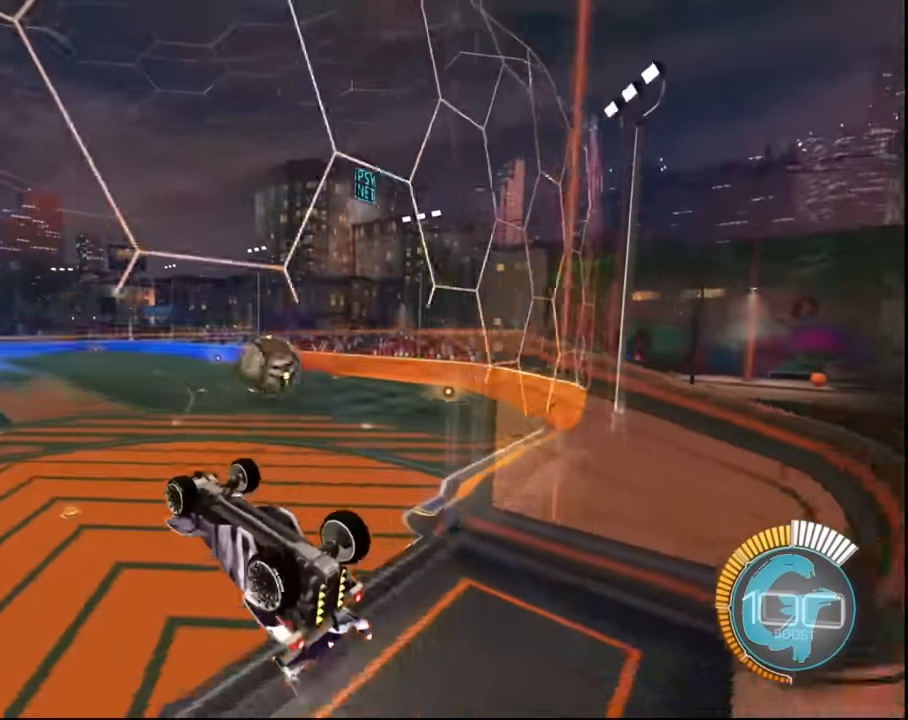
{"buttons": ["L1"], "left_stick": "left", "right_stick": "center", "events": [[33, "left_stick", "left"], [200, "L1", "down"]]}
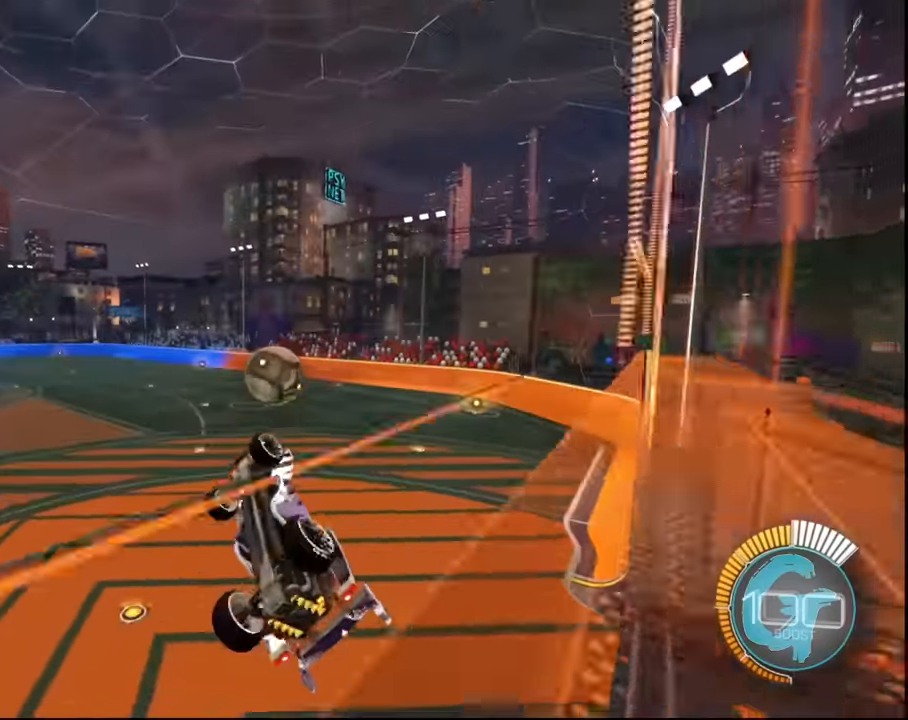
{"buttons": [], "left_stick": "down-right", "right_stick": "center", "events": [[100, "left_stick", "center"], [167, "L1", "up"], [234, "left_stick", "up-right"], [400, "left_stick", "center"], [501, "left_stick", "down-right"]]}
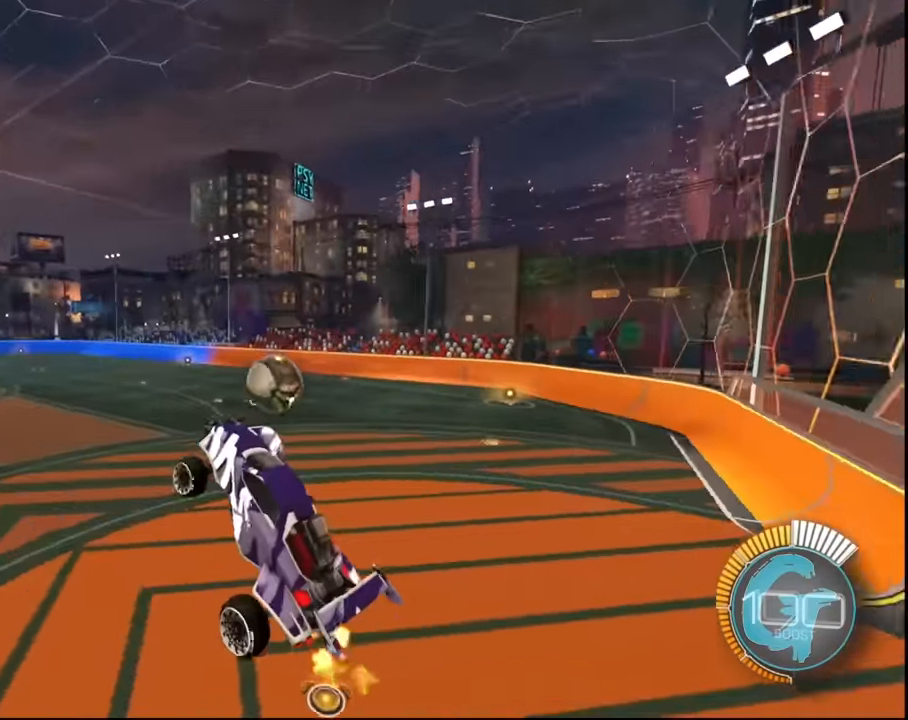
{"buttons": [], "left_stick": "center", "right_stick": "center", "events": [[66, "left_stick", "right"], [166, "left_stick", "center"], [233, "left_stick", "up"], [333, "left_stick", "center"]]}
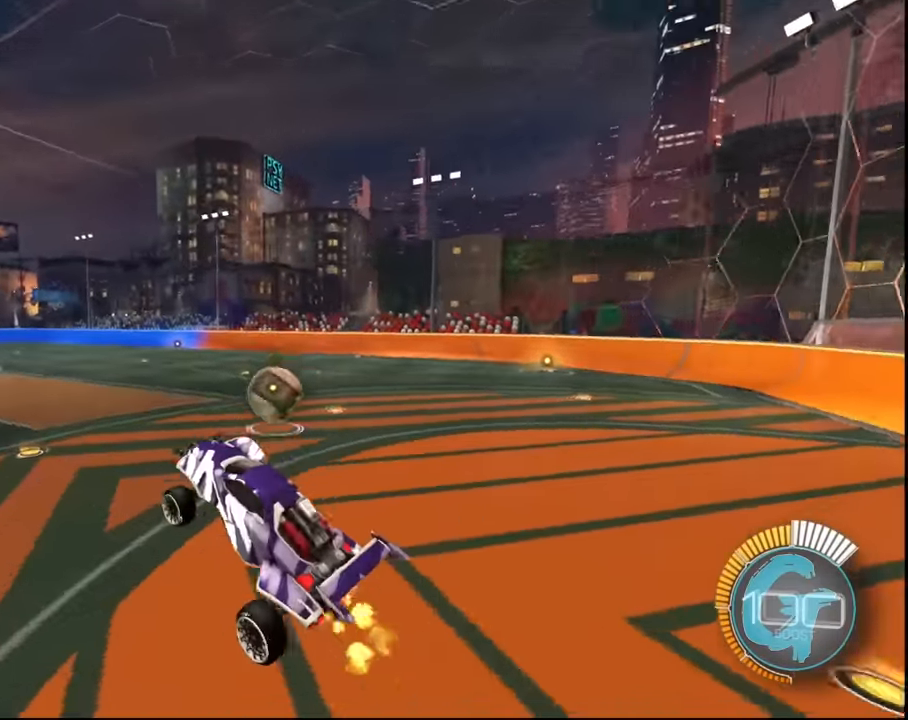
{"buttons": ["SQUARE"], "left_stick": "right", "right_stick": "center", "events": [[33, "left_stick", "up"], [200, "left_stick", "center"], [267, "SQUARE", "down"], [367, "left_stick", "right"]]}
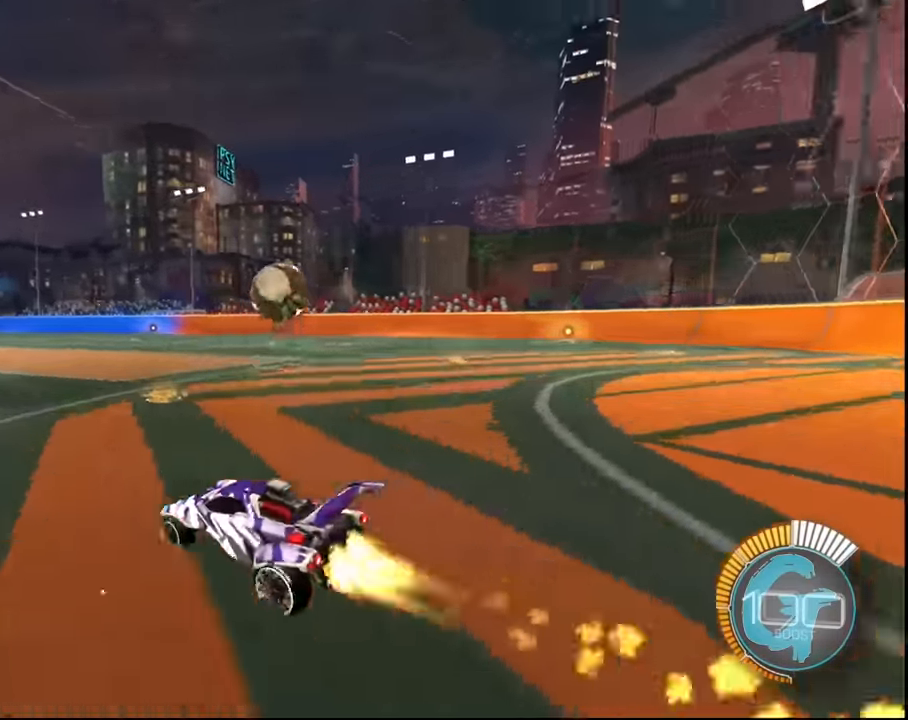
{"buttons": ["CROSS", "SQUARE", "L1"], "left_stick": "right", "right_stick": "center", "events": [[33, "CROSS", "down"], [33, "L1", "down"], [33, "left_stick", "down-right"], [400, "left_stick", "right"]]}
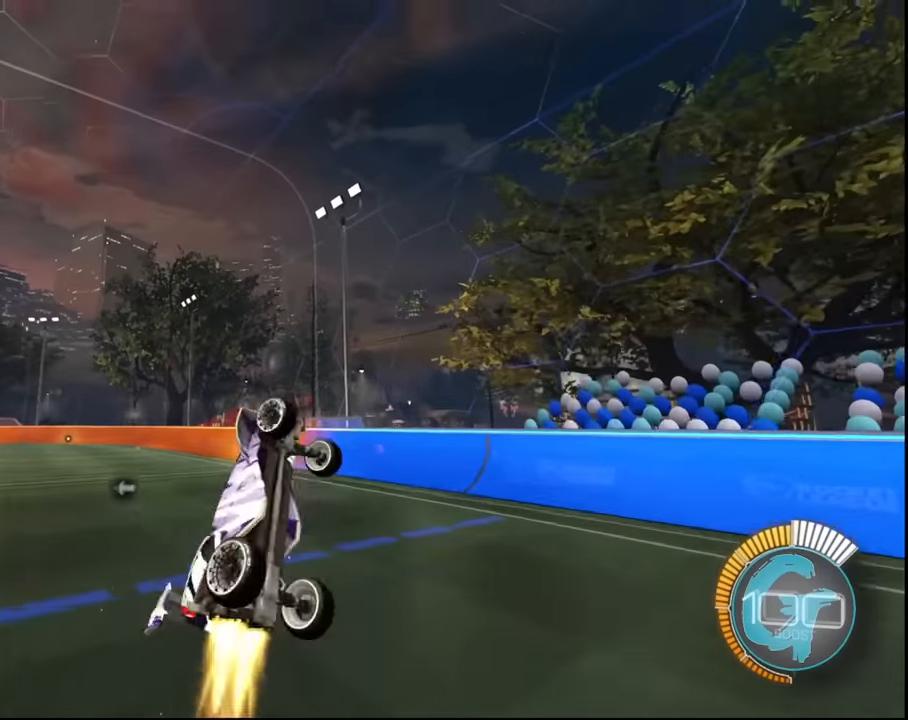
{"buttons": [], "left_stick": "down-left", "right_stick": "center", "events": [[167, "CROSS", "up"], [167, "SQUARE", "up"], [267, "left_stick", "down-left"], [501, "L1", "up"]]}
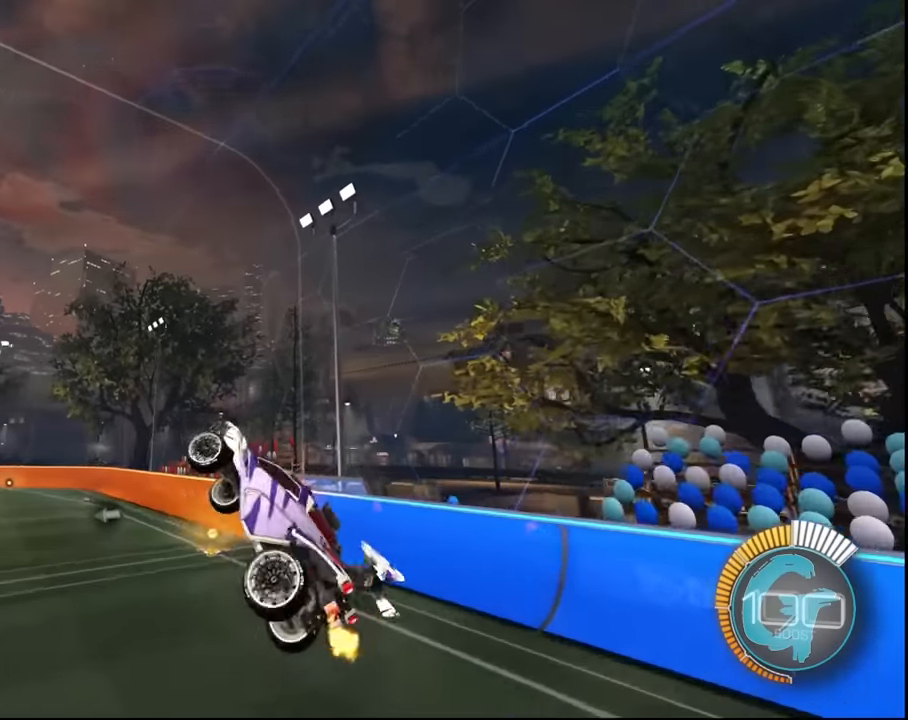
{"buttons": ["SQUARE", "L1"], "left_stick": "right", "right_stick": "center", "events": [[66, "SQUARE", "down"], [100, "L1", "down"], [133, "left_stick", "down"], [400, "left_stick", "down-right"], [500, "left_stick", "right"]]}
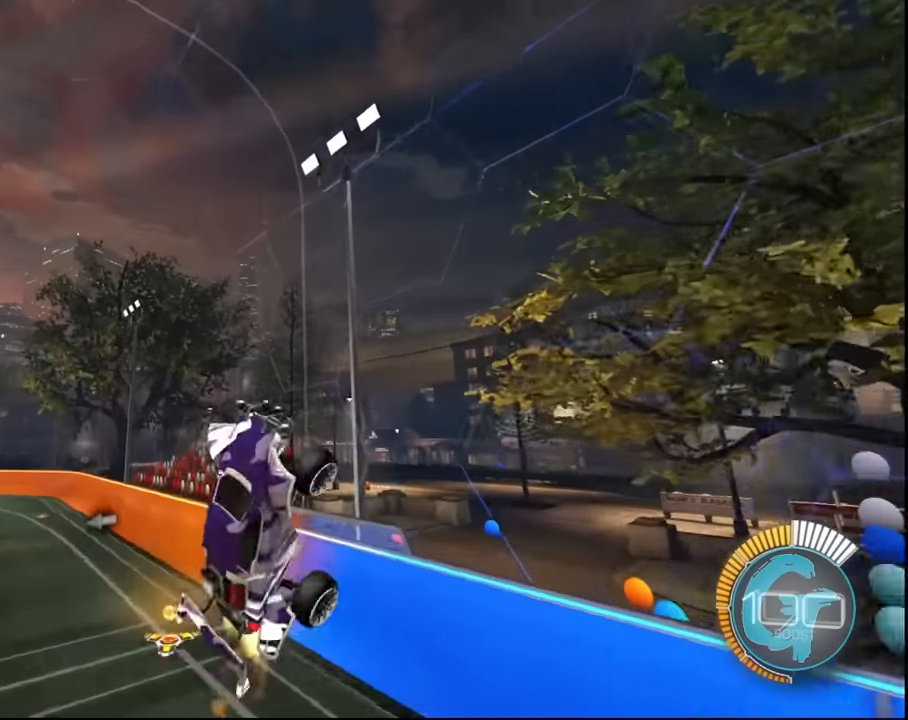
{"buttons": ["SQUARE", "L1"], "left_stick": "right", "right_stick": "center", "events": [[234, "left_stick", "up-right"], [434, "left_stick", "right"]]}
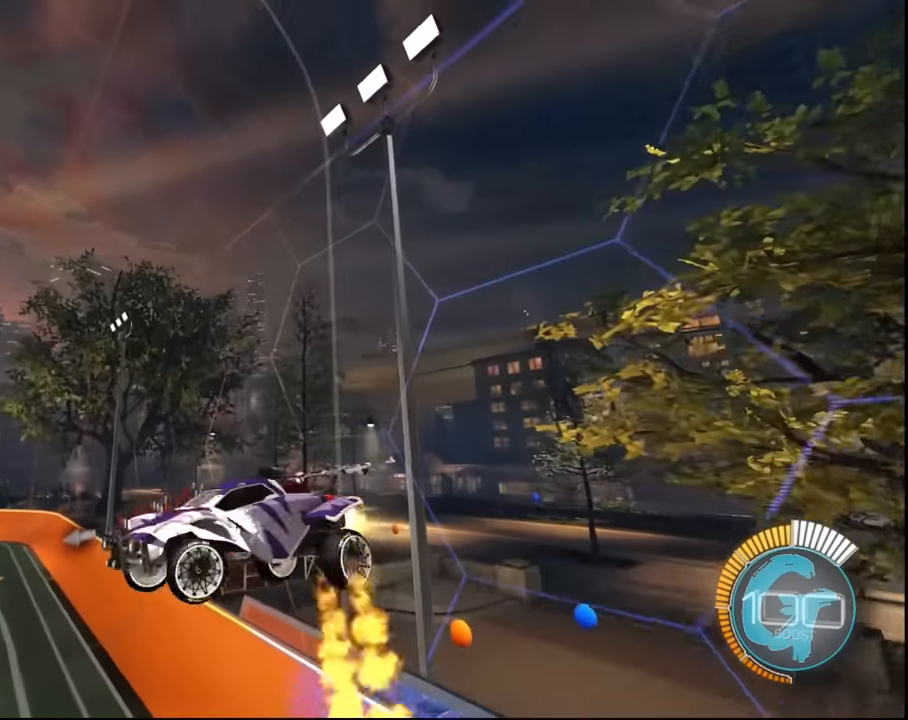
{"buttons": ["SQUARE", "L1"], "left_stick": "right", "right_stick": "center", "events": [[100, "left_stick", "down-right"], [367, "left_stick", "up-right"], [467, "left_stick", "right"]]}
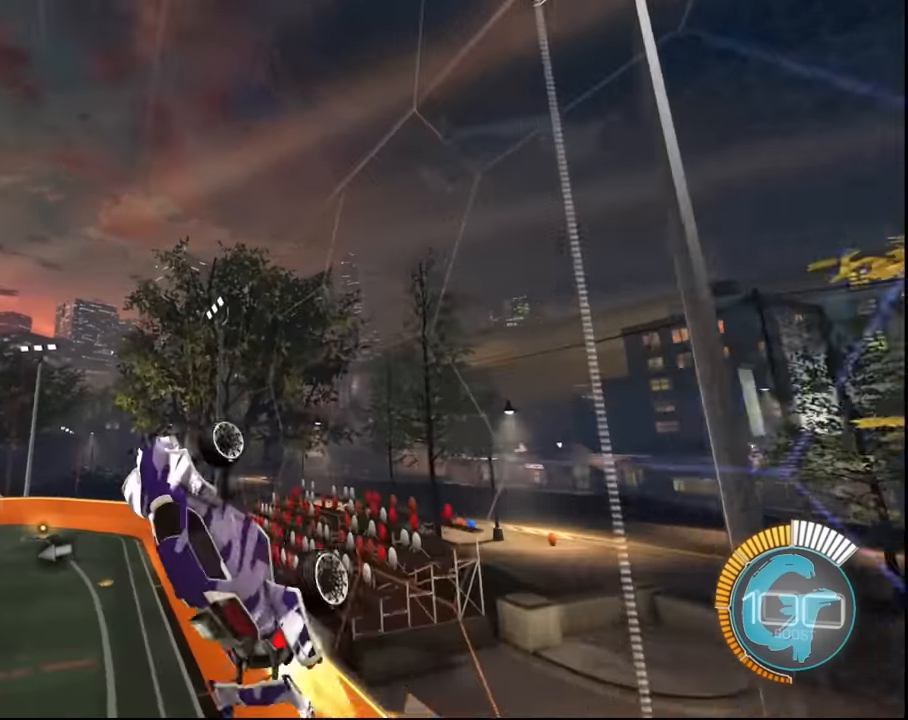
{"buttons": ["SQUARE", "L1"], "left_stick": "down-right", "right_stick": "center", "events": [[234, "left_stick", "center"], [300, "left_stick", "down-right"]]}
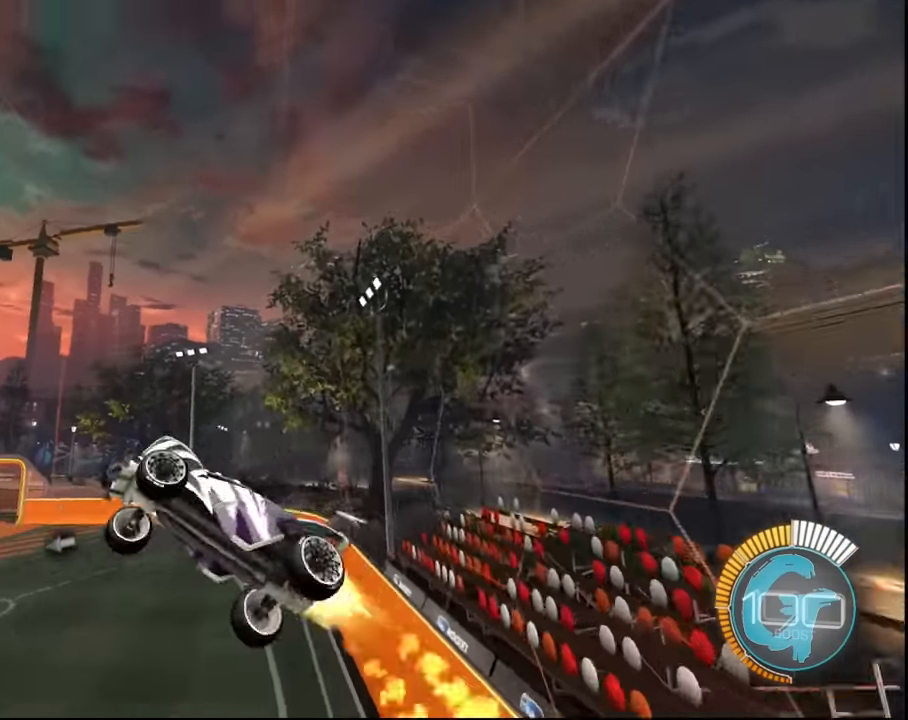
{"buttons": [], "left_stick": "right", "right_stick": "center", "events": [[66, "left_stick", "down"], [166, "L1", "up"], [333, "left_stick", "right"], [367, "SQUARE", "up"]]}